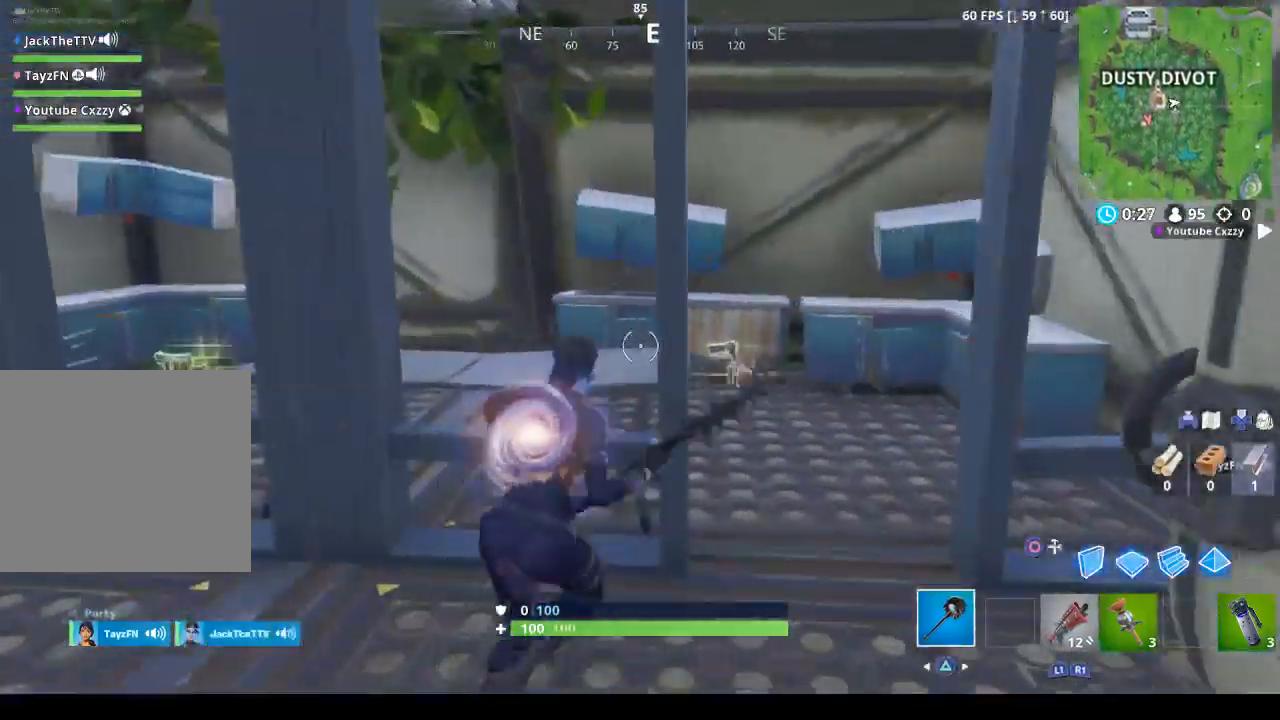
Gameplay with a controller (PlayStation layout); each line is a JSON object with the inputs held at the frame after it. "events" lists button and stick changes between this image and that frame as [ms after this image, input, new state], when the widget could be followed in between.
{"buttons": [], "left_stick": "up-right", "right_stick": "left", "events": [[33, "right_stick", "center"], [300, "right_stick", "left"]]}
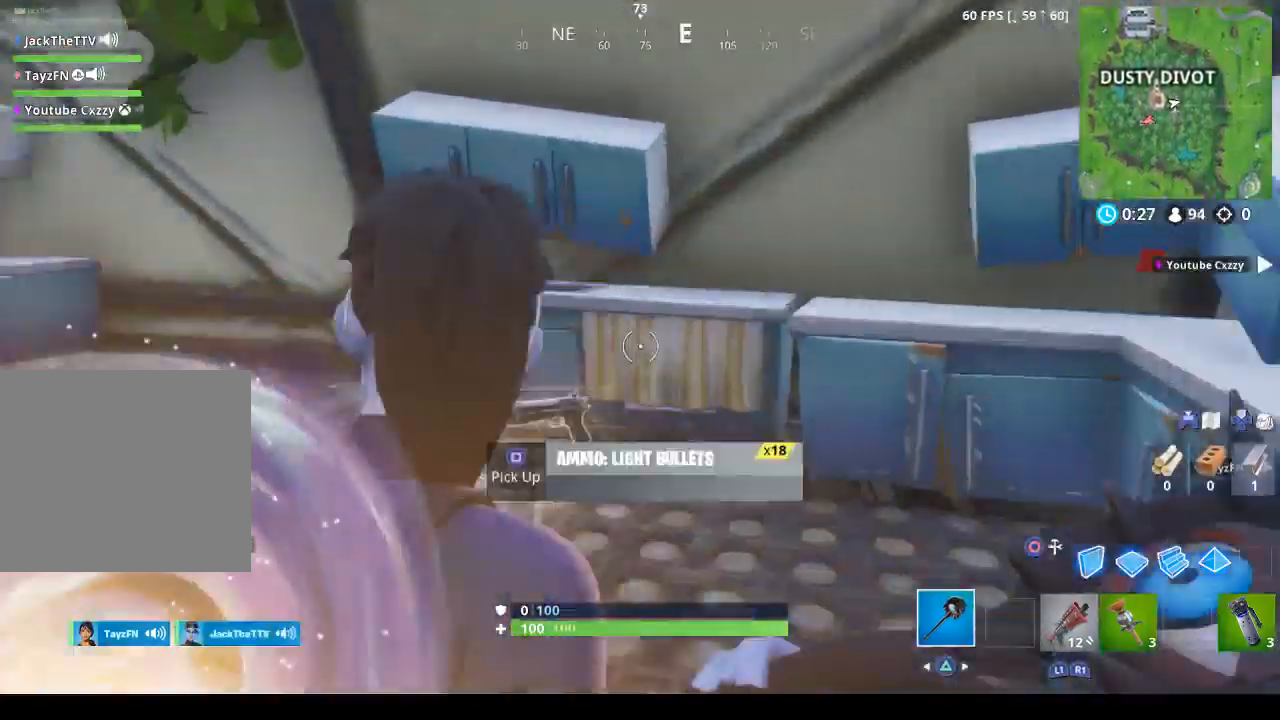
{"buttons": [], "left_stick": "up-right", "right_stick": "left", "events": []}
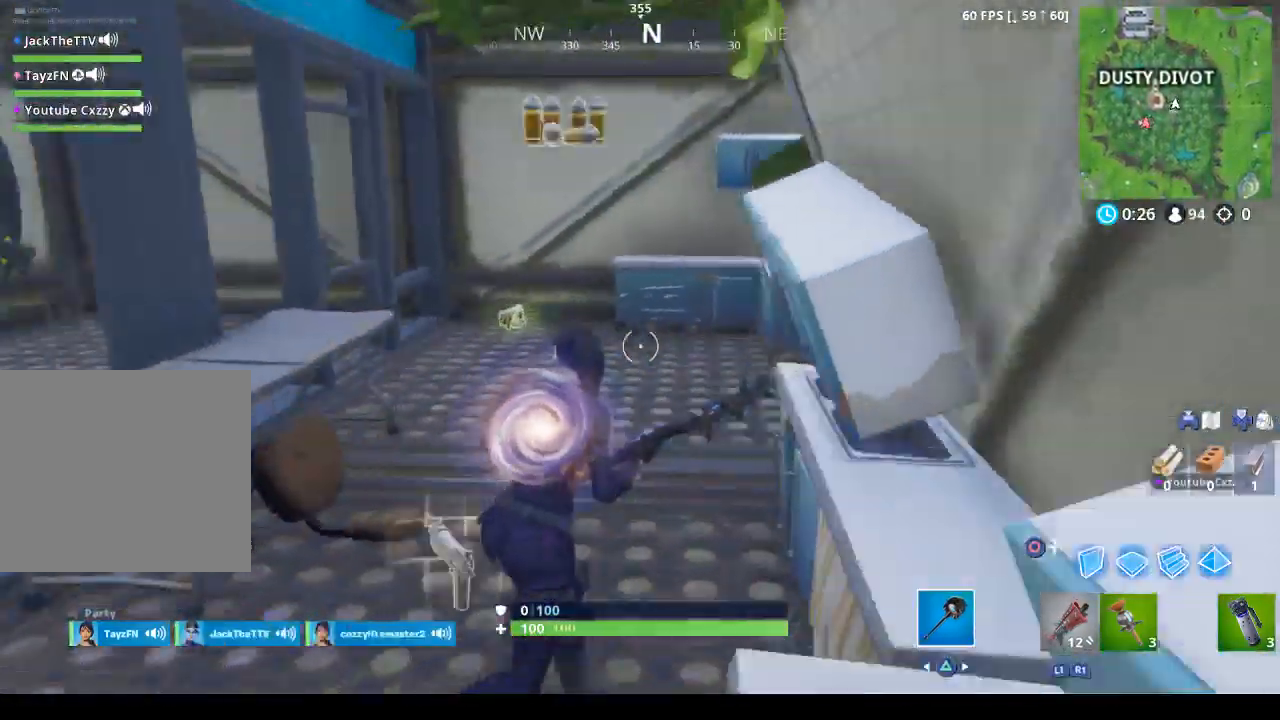
{"buttons": [], "left_stick": "up", "right_stick": "left", "events": [[167, "left_stick", "up"], [167, "right_stick", "center"], [300, "right_stick", "left"]]}
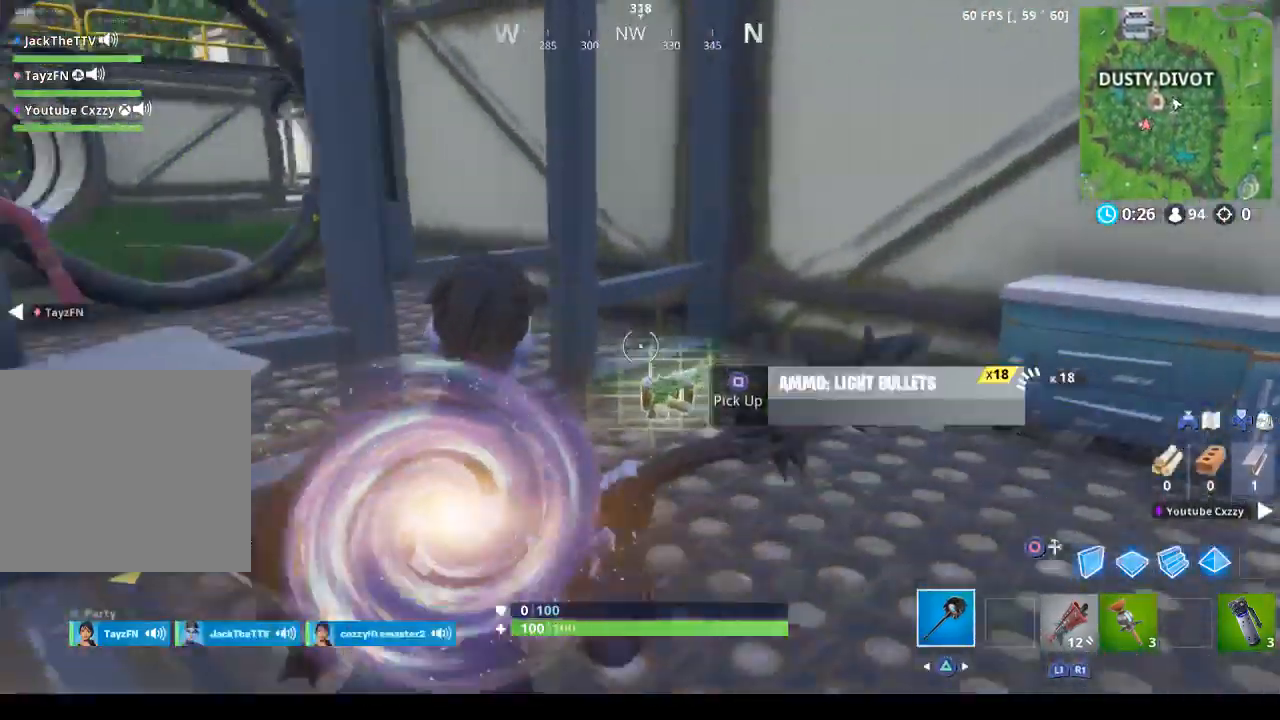
{"buttons": [], "left_stick": "up-right", "right_stick": "left", "events": [[33, "left_stick", "up-right"]]}
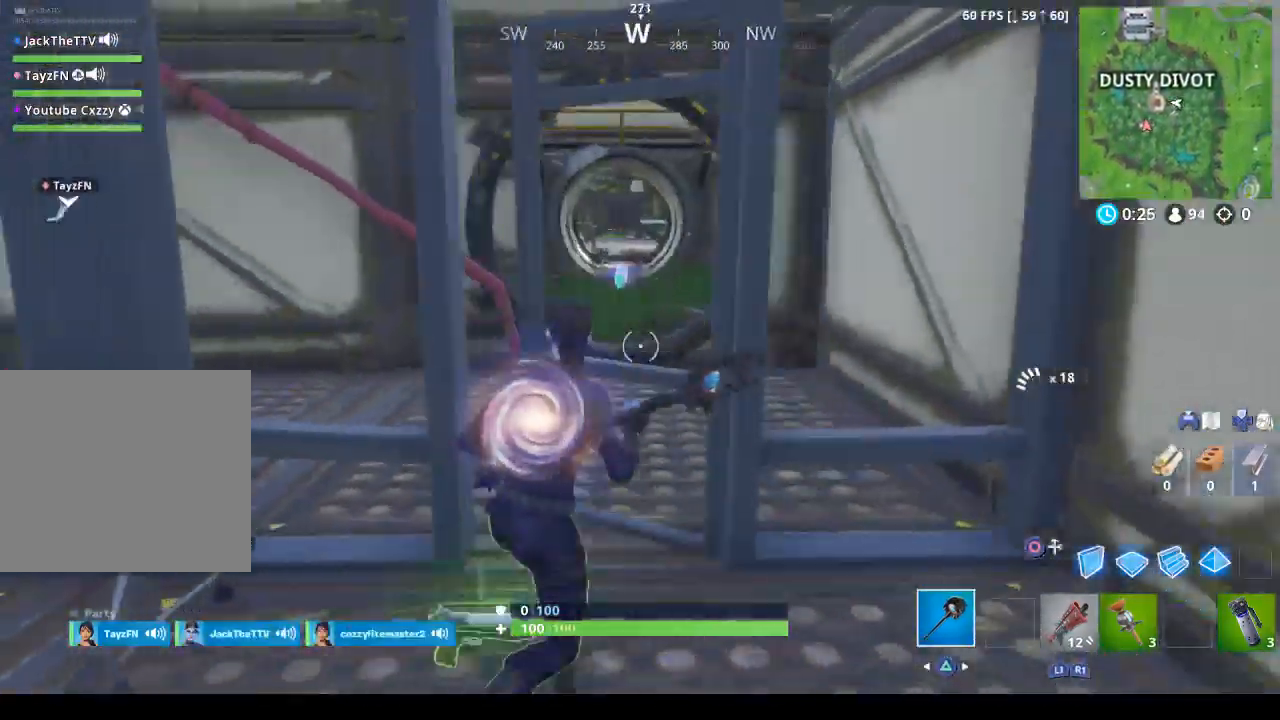
{"buttons": [], "left_stick": "up-right", "right_stick": "left", "events": []}
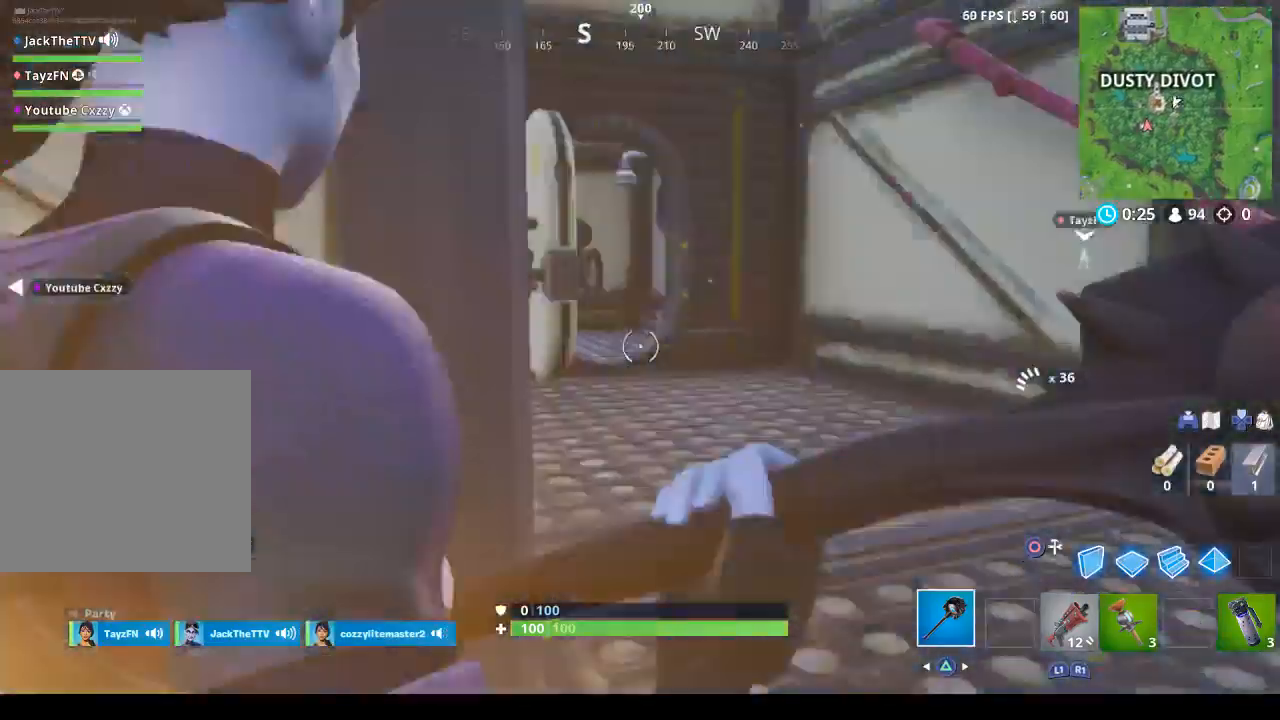
{"buttons": ["R1"], "left_stick": "up-right", "right_stick": "center", "events": [[67, "right_stick", "center"], [133, "right_stick", "right"], [333, "right_stick", "center"], [467, "R1", "down"]]}
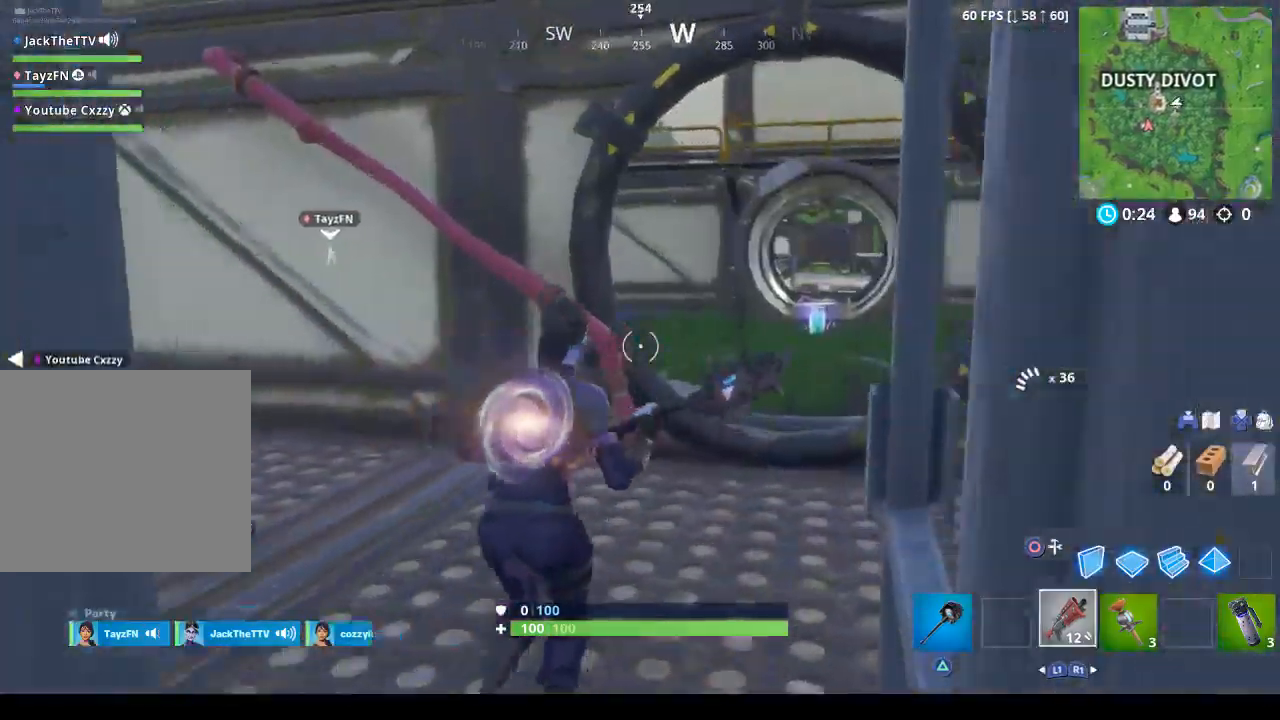
{"buttons": [], "left_stick": "left", "right_stick": "up-left", "events": [[33, "right_stick", "right"], [133, "R1", "up"], [267, "right_stick", "center"], [333, "left_stick", "up-left"], [367, "right_stick", "up-left"], [400, "left_stick", "left"]]}
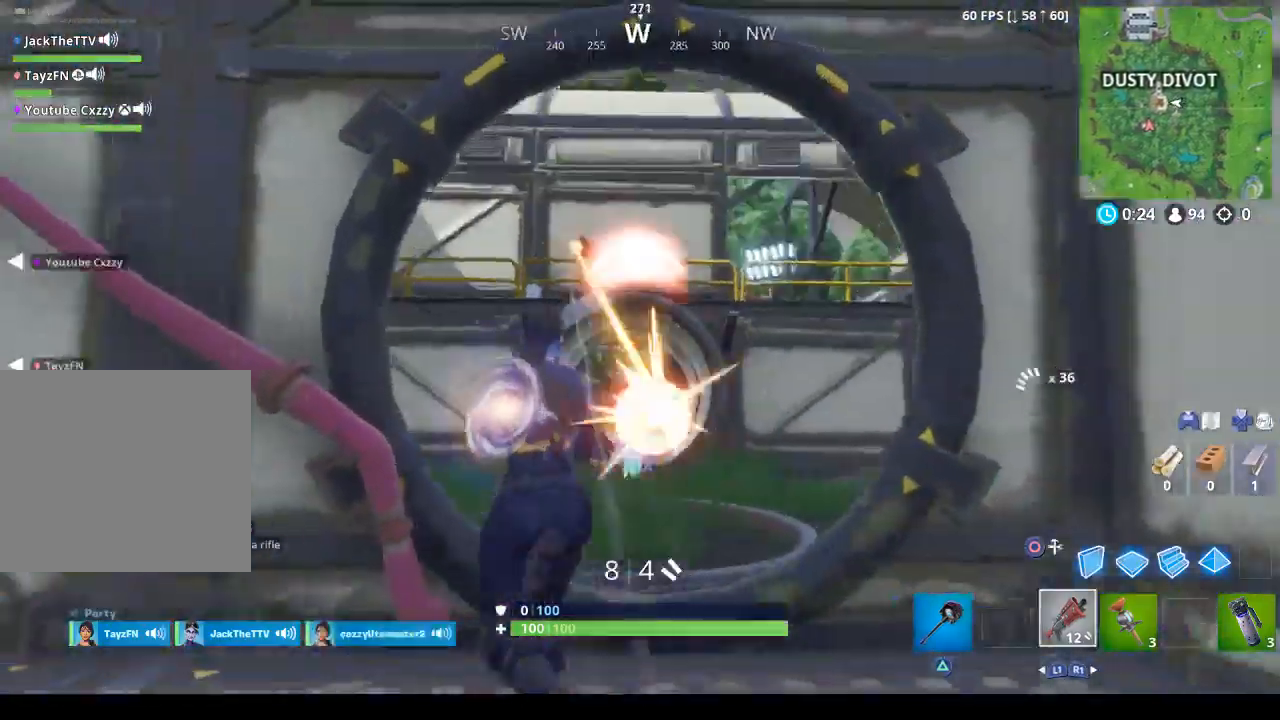
{"buttons": [], "left_stick": "up", "right_stick": "right", "events": [[33, "right_stick", "center"], [200, "right_stick", "left"], [300, "left_stick", "up-left"], [333, "right_stick", "center"], [433, "right_stick", "right"], [467, "left_stick", "up"]]}
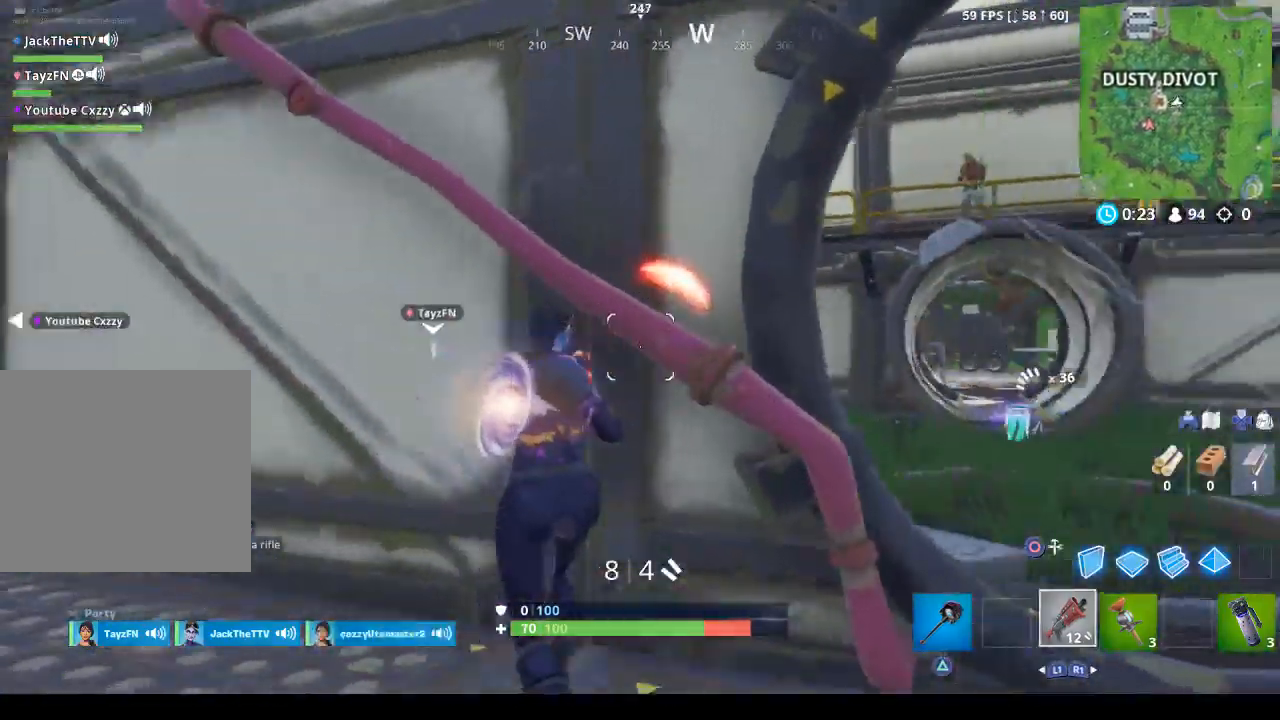
{"buttons": [], "left_stick": "right", "right_stick": "right", "events": [[100, "right_stick", "center"], [133, "left_stick", "up-right"], [200, "R1", "down"], [233, "left_stick", "center"], [300, "R1", "up"], [333, "right_stick", "right"], [367, "R1", "down"], [467, "R1", "up"], [467, "left_stick", "right"]]}
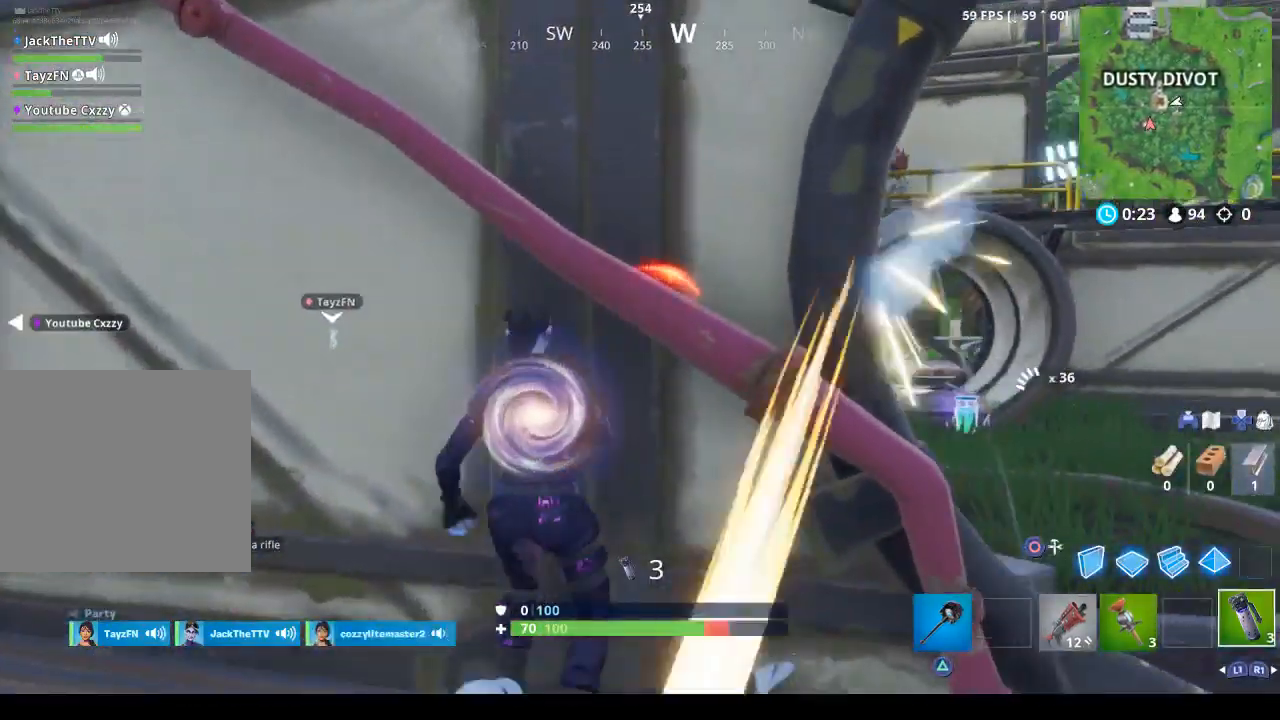
{"buttons": [], "left_stick": "center", "right_stick": "center", "events": [[33, "right_stick", "center"], [100, "left_stick", "center"], [167, "R2", "down"], [300, "R2", "up"]]}
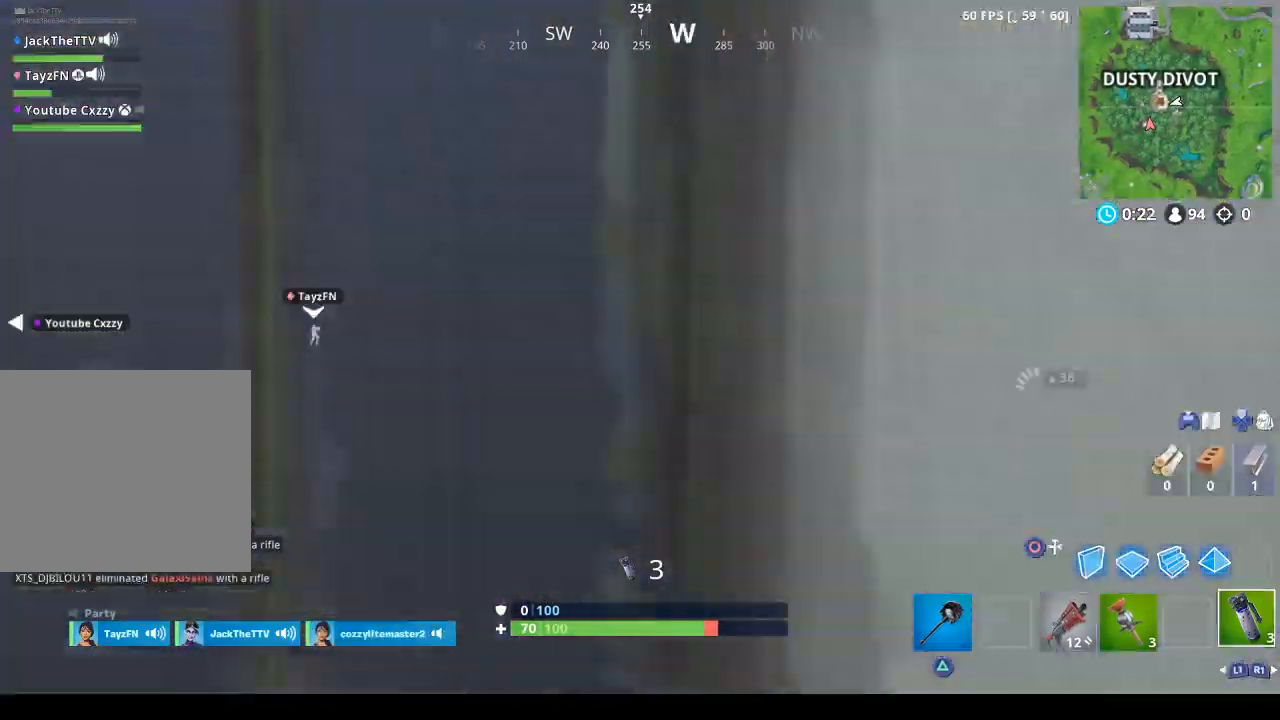
{"buttons": [], "left_stick": "left", "right_stick": "left", "events": [[200, "right_stick", "left"], [367, "right_stick", "center"], [433, "left_stick", "left"], [433, "right_stick", "left"]]}
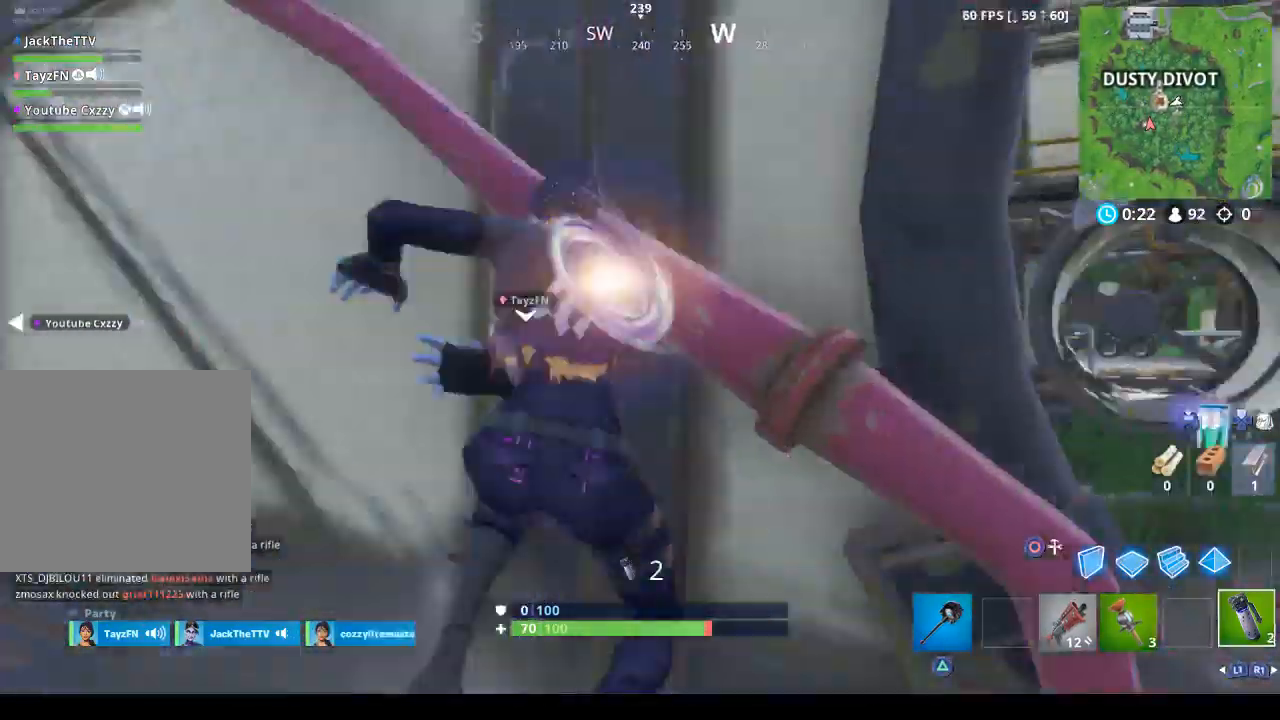
{"buttons": [], "left_stick": "up-right", "right_stick": "center", "events": [[133, "left_stick", "up-left"], [333, "left_stick", "up"], [433, "left_stick", "up-right"], [433, "right_stick", "center"]]}
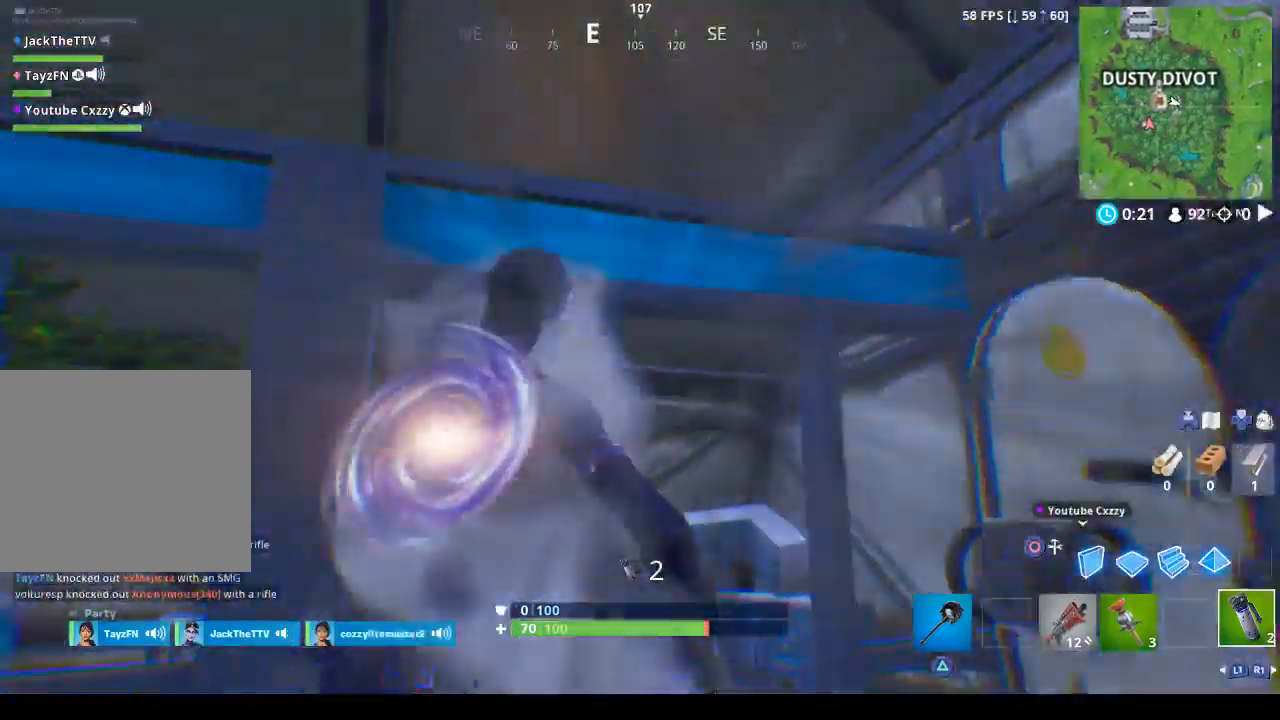
{"buttons": [], "left_stick": "up-left", "right_stick": "down-left", "events": [[33, "CROSS", "down"], [133, "CROSS", "up"], [133, "left_stick", "up-left"], [267, "CROSS", "down"], [367, "CROSS", "up"], [400, "right_stick", "down-left"]]}
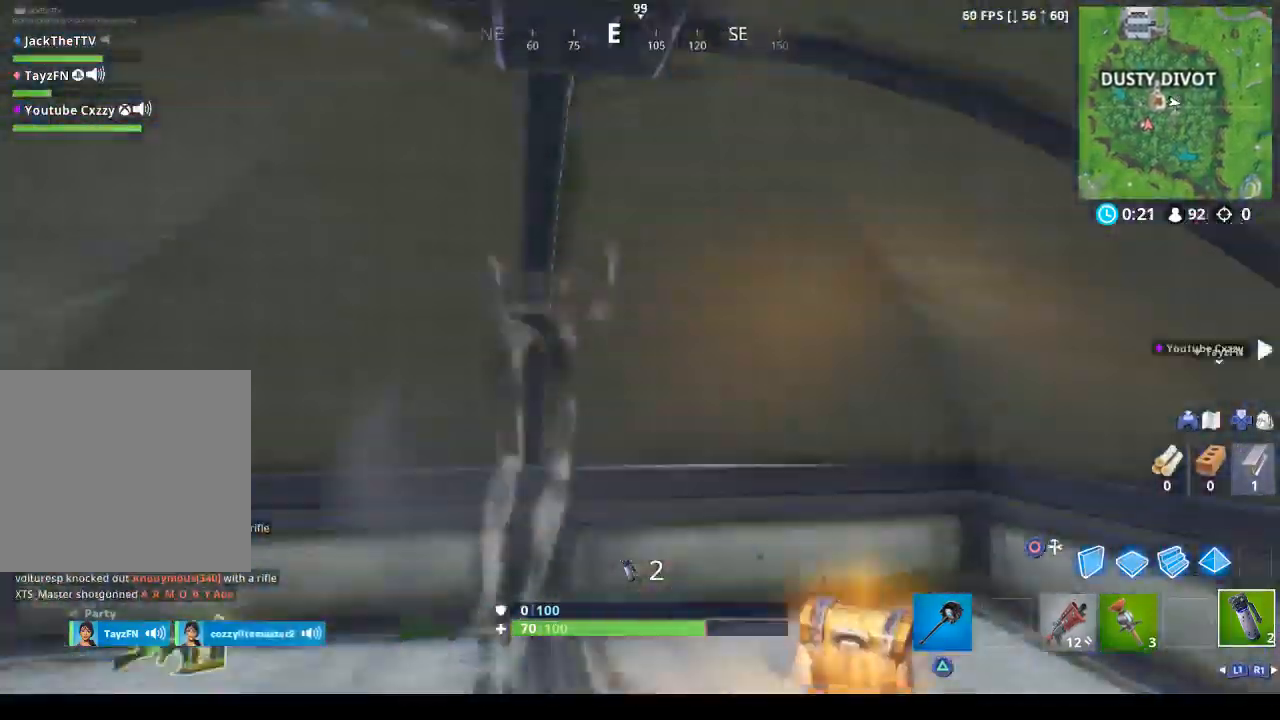
{"buttons": [], "left_stick": "up-right", "right_stick": "right", "events": [[133, "right_stick", "center"], [167, "left_stick", "center"], [200, "right_stick", "down-right"], [233, "left_stick", "right"], [300, "right_stick", "right"], [367, "left_stick", "up-right"]]}
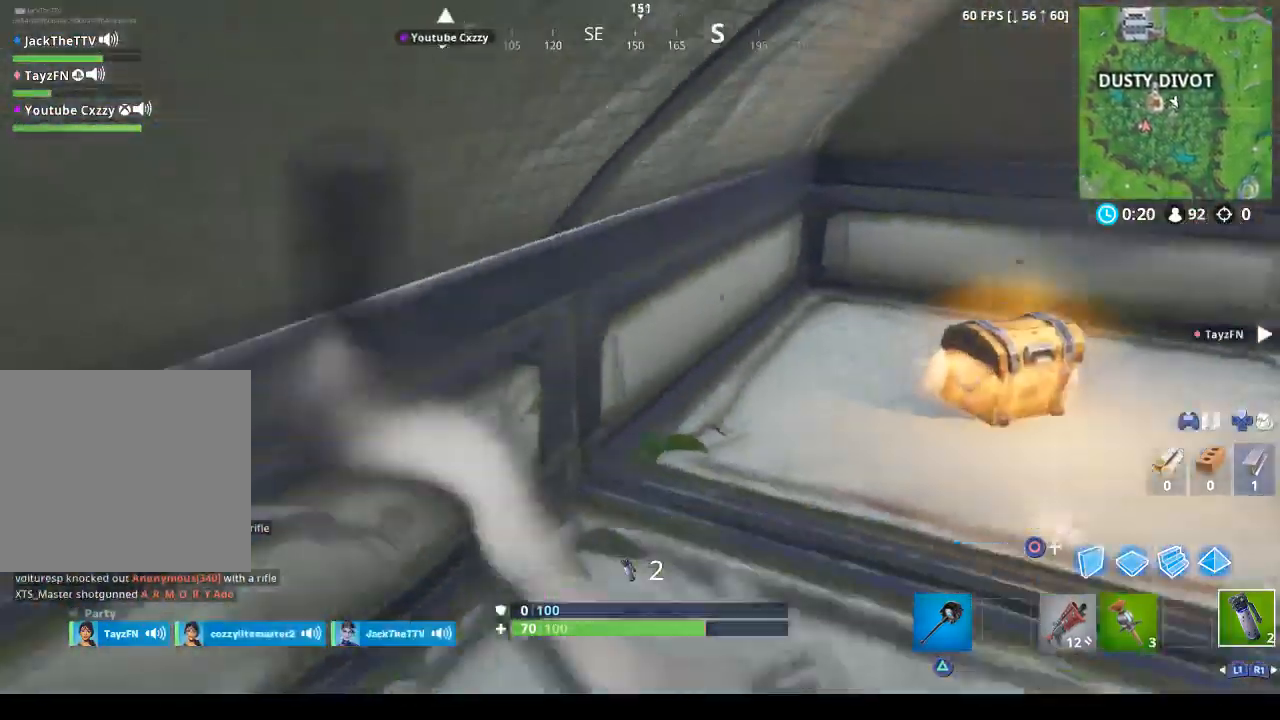
{"buttons": [], "left_stick": "up-left", "right_stick": "right", "events": [[367, "left_stick", "up"], [467, "left_stick", "up-left"]]}
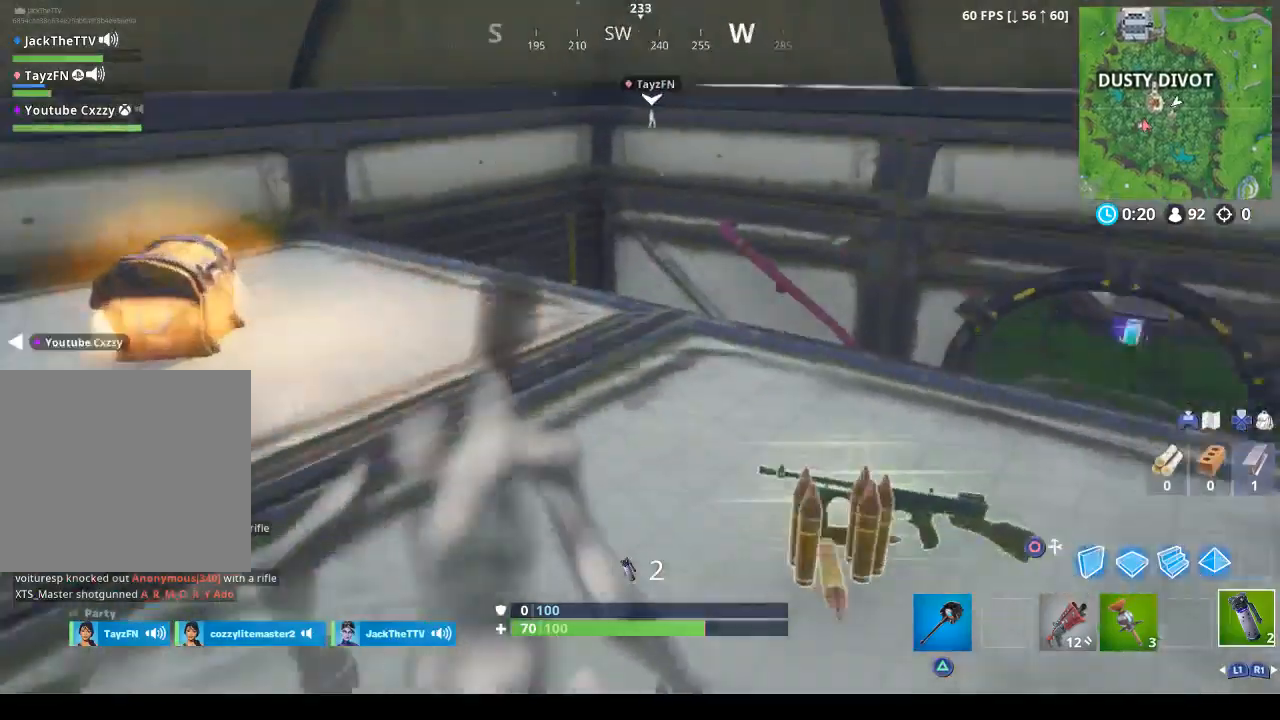
{"buttons": [], "left_stick": "up-left", "right_stick": "right", "events": []}
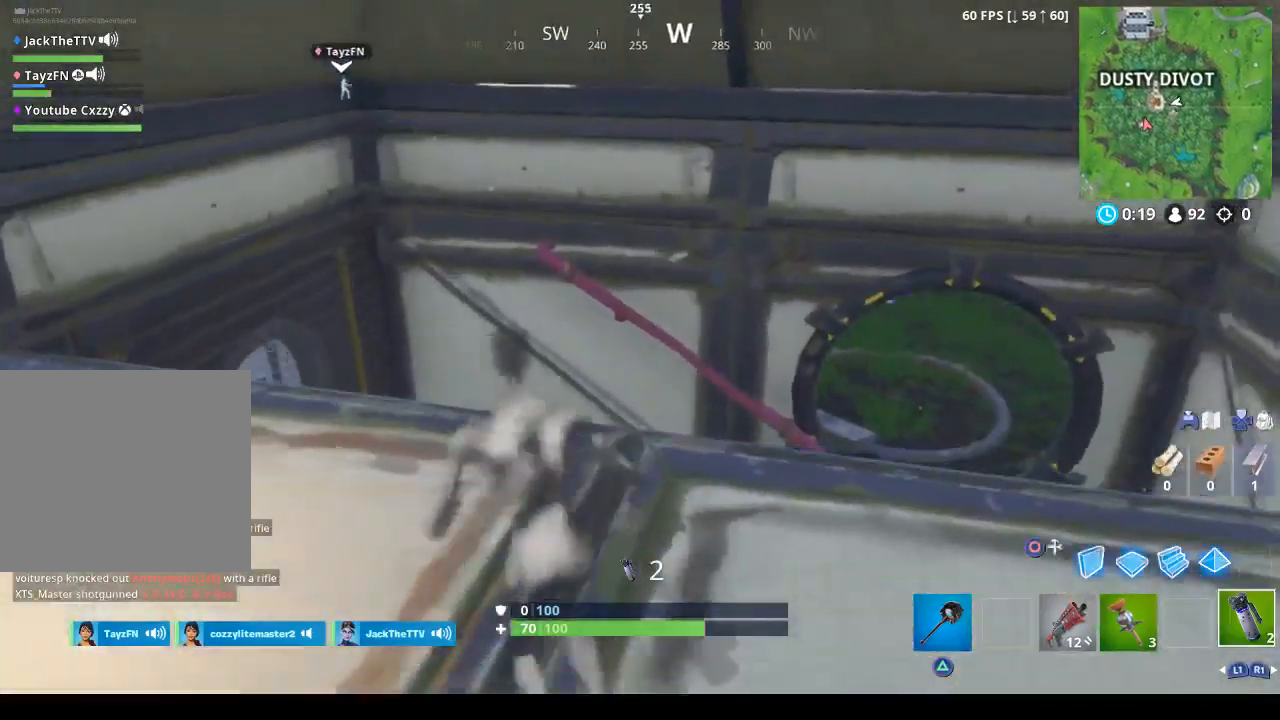
{"buttons": [], "left_stick": "down-right", "right_stick": "left", "events": [[33, "left_stick", "down-left"], [167, "left_stick", "down-right"], [200, "right_stick", "center"], [400, "right_stick", "left"]]}
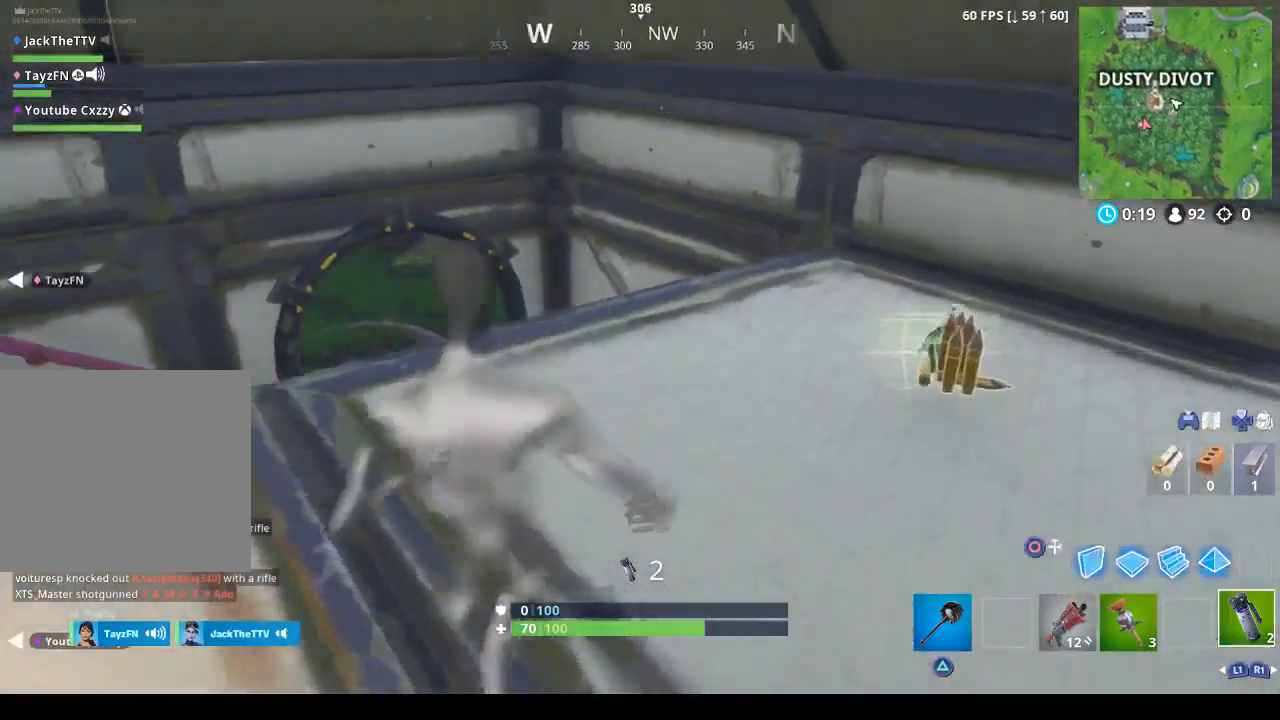
{"buttons": [], "left_stick": "down-right", "right_stick": "center", "events": [[233, "right_stick", "center"], [333, "R3", "down"], [433, "R3", "up"]]}
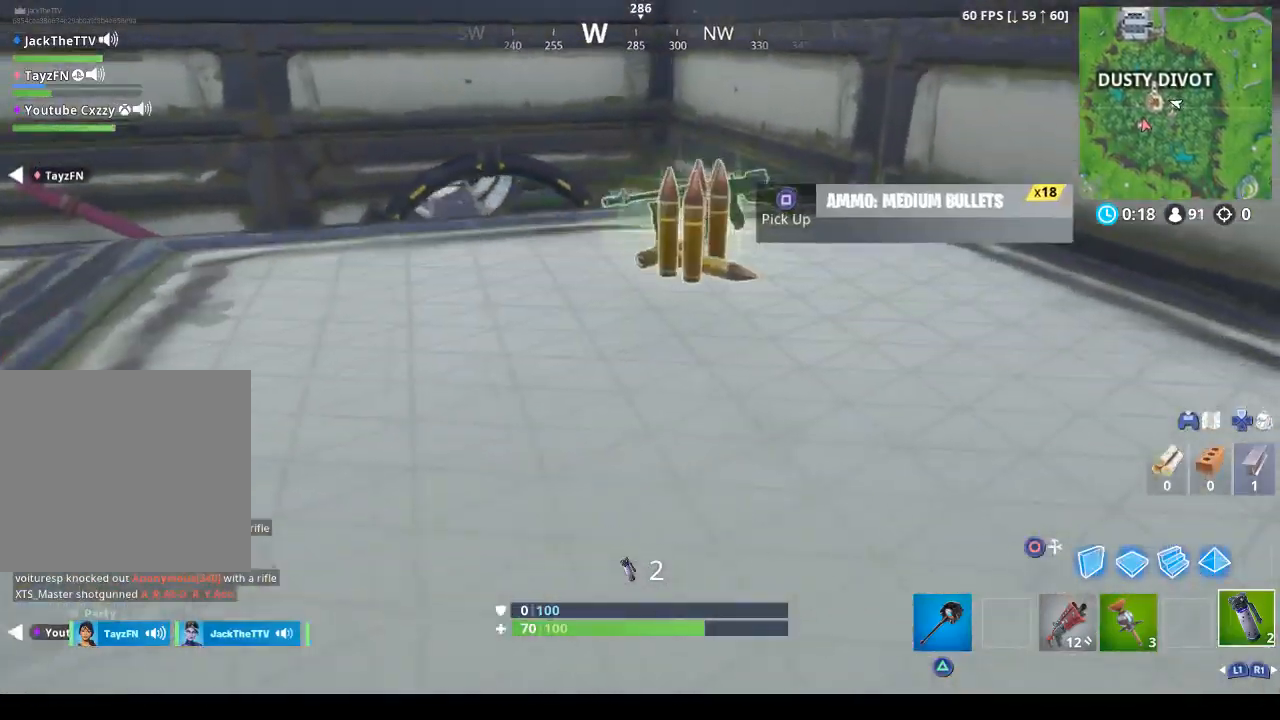
{"buttons": [], "left_stick": "up-left", "right_stick": "center", "events": [[33, "right_stick", "up-left"], [133, "left_stick", "center"], [133, "right_stick", "center"], [233, "SQUARE", "down"], [233, "left_stick", "left"], [333, "SQUARE", "up"], [333, "left_stick", "up-left"], [400, "SQUARE", "down"], [500, "SQUARE", "up"]]}
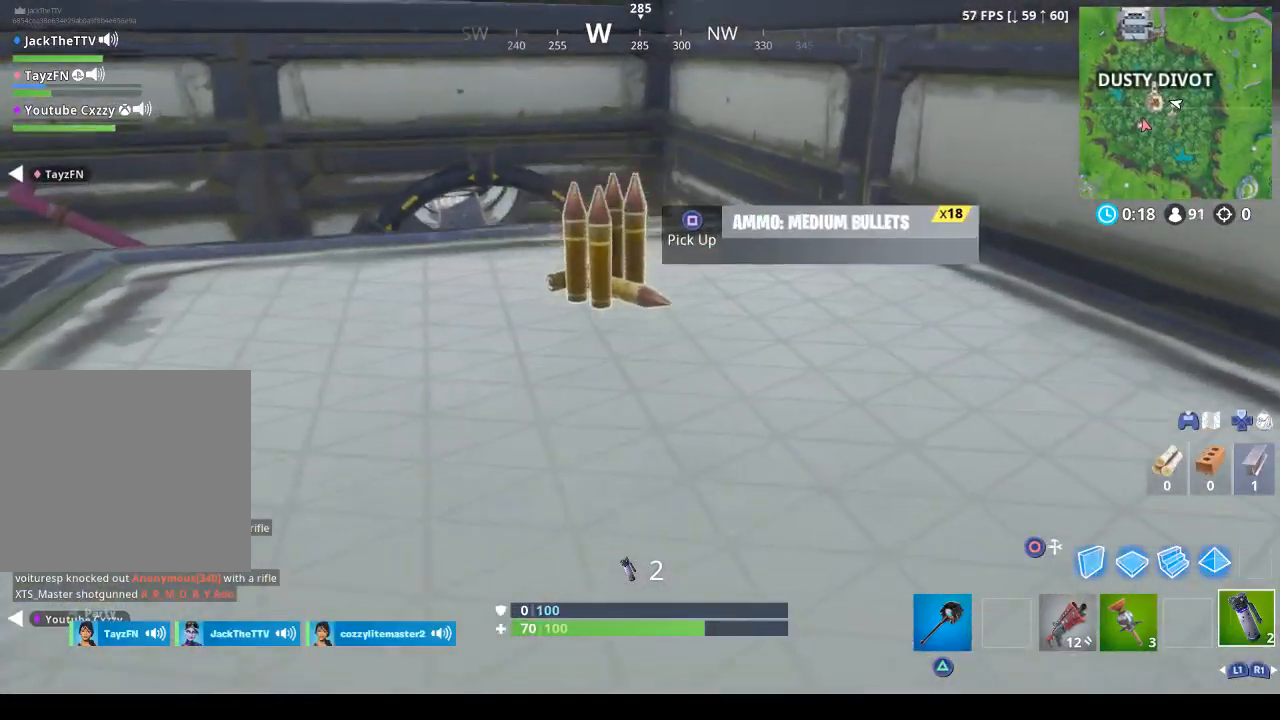
{"buttons": [], "left_stick": "center", "right_stick": "center", "events": [[67, "SQUARE", "down"], [67, "left_stick", "center"], [167, "SQUARE", "up"], [200, "SQUARE", "down"], [300, "SQUARE", "up"]]}
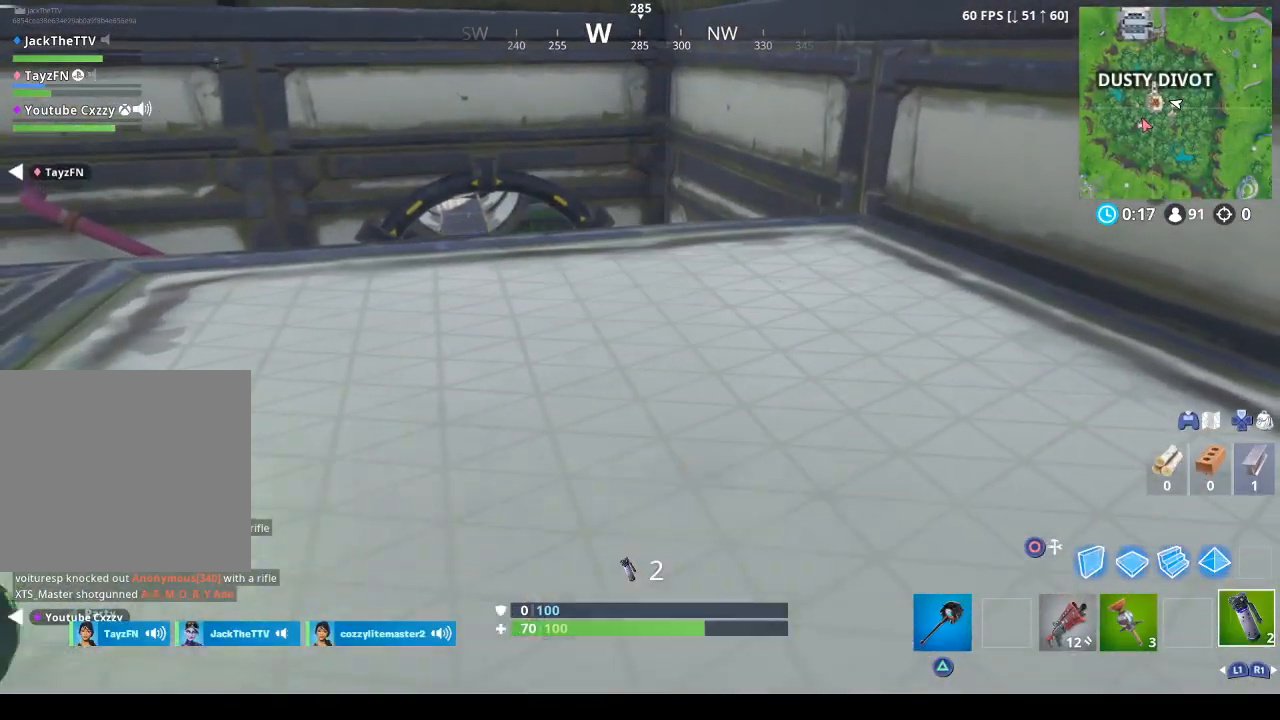
{"buttons": [], "left_stick": "center", "right_stick": "center", "events": []}
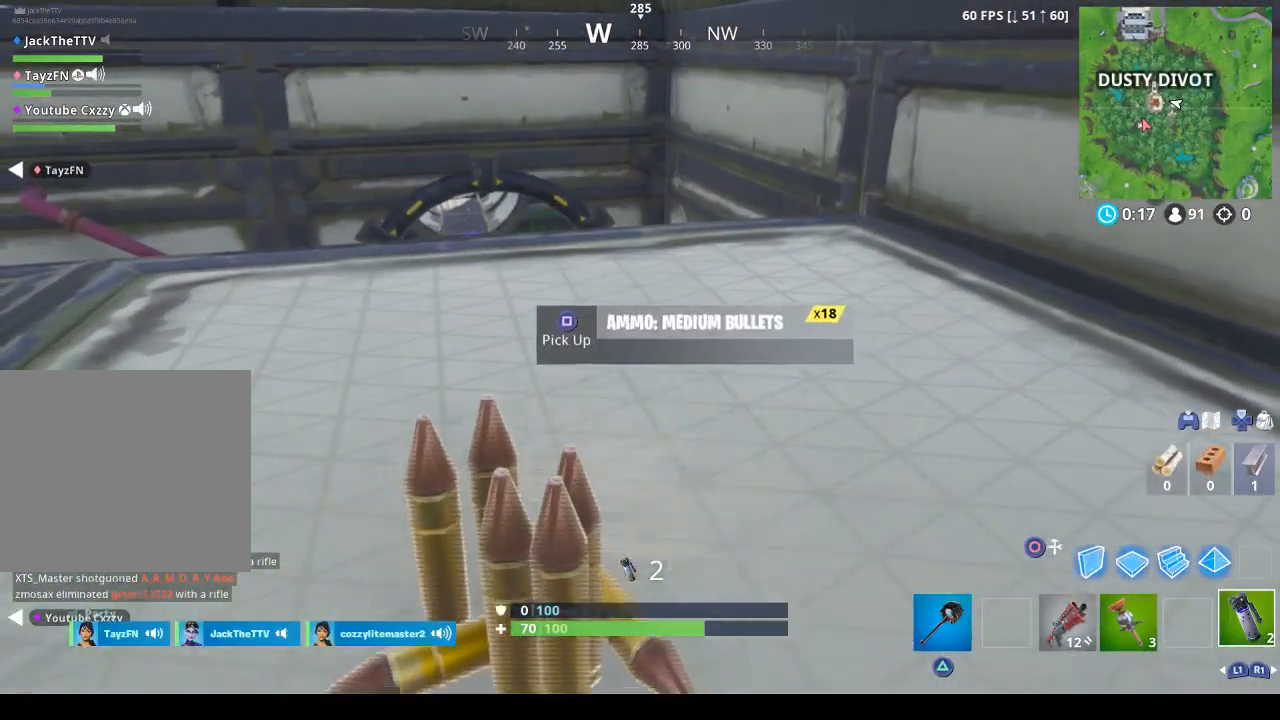
{"buttons": ["SQUARE"], "left_stick": "center", "right_stick": "center", "events": [[67, "right_stick", "left"], [300, "right_stick", "center"], [433, "SQUARE", "down"]]}
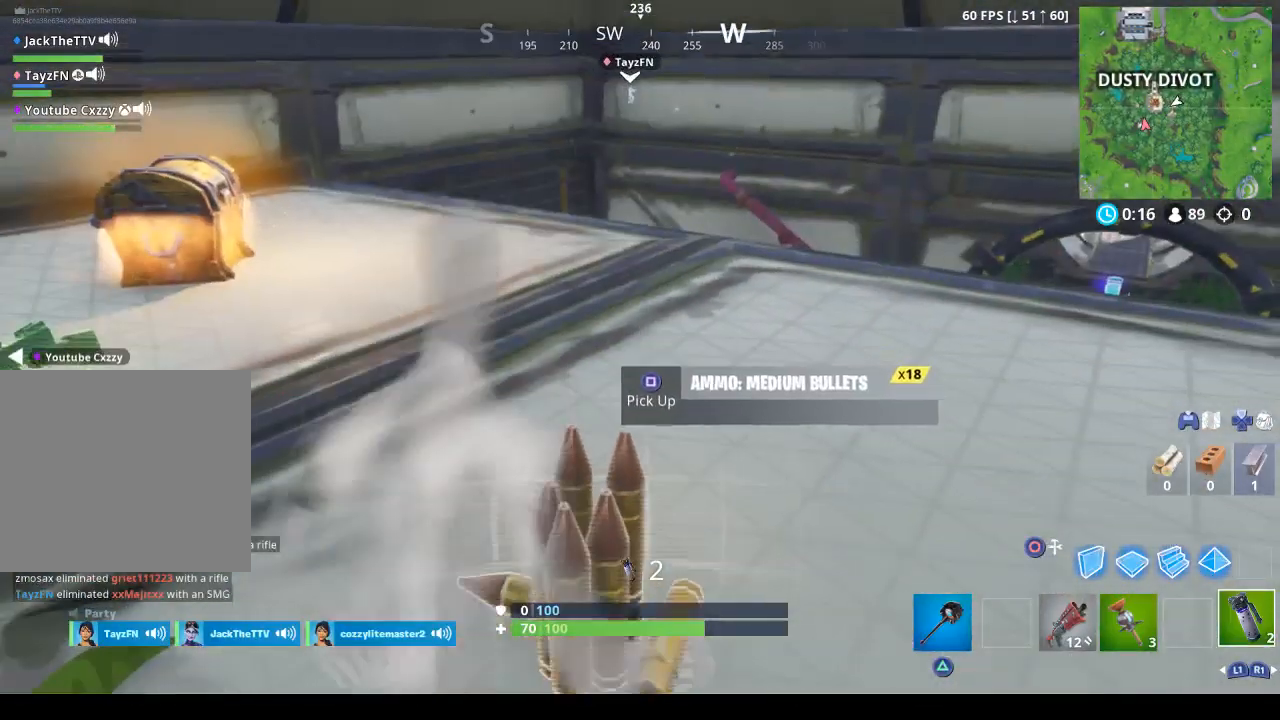
{"buttons": [], "left_stick": "left", "right_stick": "center", "events": [[67, "SQUARE", "up"], [133, "left_stick", "down"], [200, "right_stick", "left"], [233, "left_stick", "down-left"], [300, "right_stick", "up-left"], [400, "left_stick", "left"], [433, "right_stick", "center"]]}
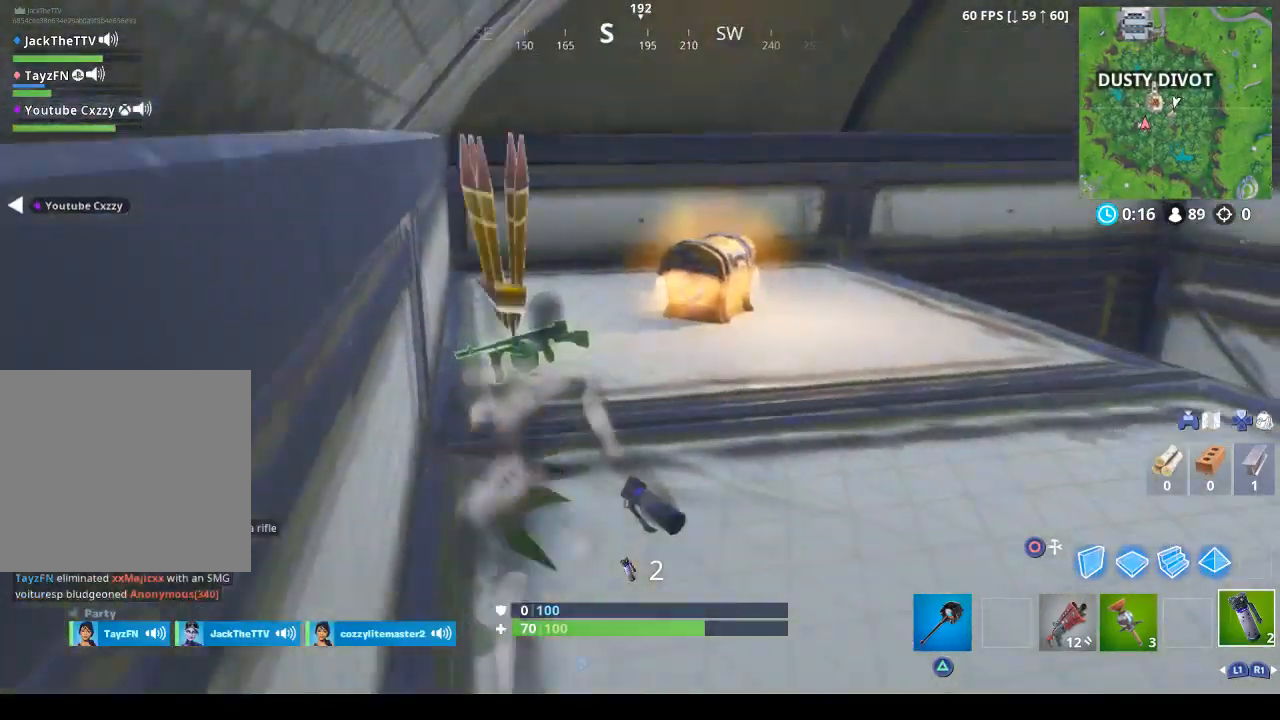
{"buttons": [], "left_stick": "down", "right_stick": "left", "events": [[33, "SQUARE", "down"], [100, "left_stick", "center"], [133, "SQUARE", "up"], [367, "right_stick", "left"], [467, "left_stick", "down"]]}
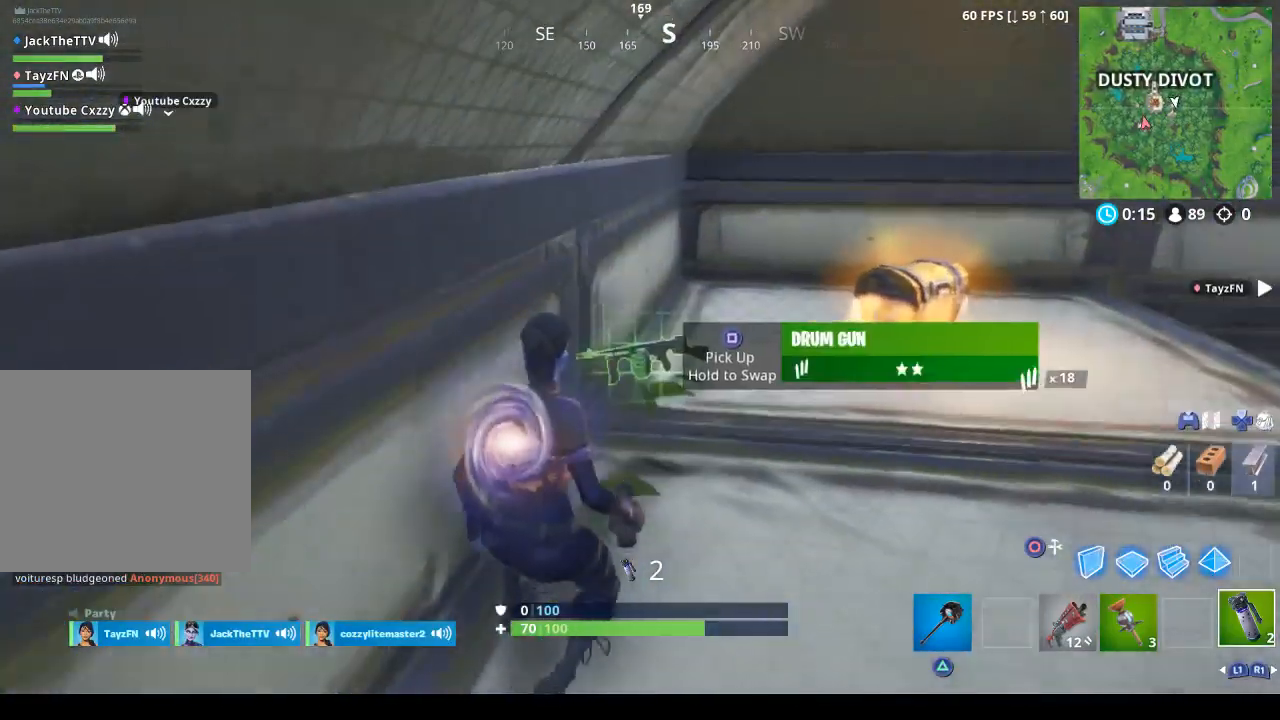
{"buttons": [], "left_stick": "down-right", "right_stick": "right", "events": [[33, "right_stick", "center"], [67, "SQUARE", "down"], [167, "SQUARE", "up"], [200, "left_stick", "down-right"], [267, "right_stick", "right"]]}
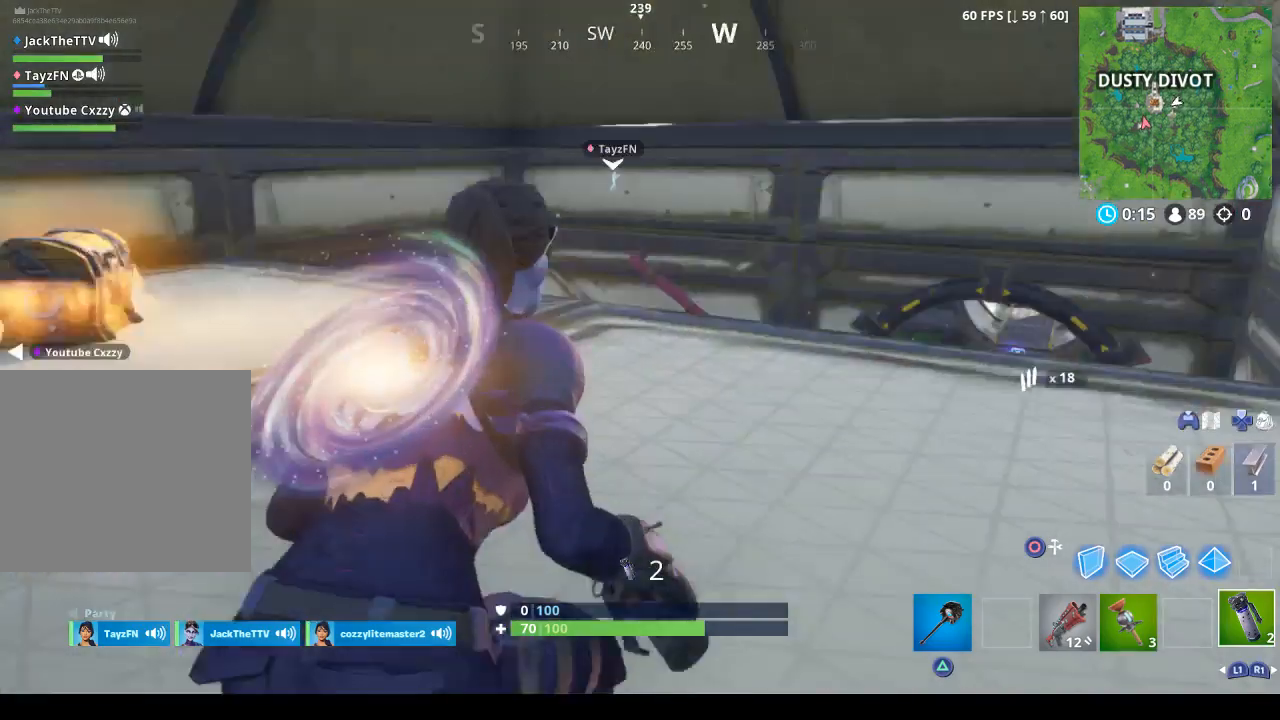
{"buttons": ["DPAD_UP"], "left_stick": "center", "right_stick": "center", "events": [[100, "left_stick", "center"], [100, "right_stick", "center"], [433, "DPAD_UP", "down"]]}
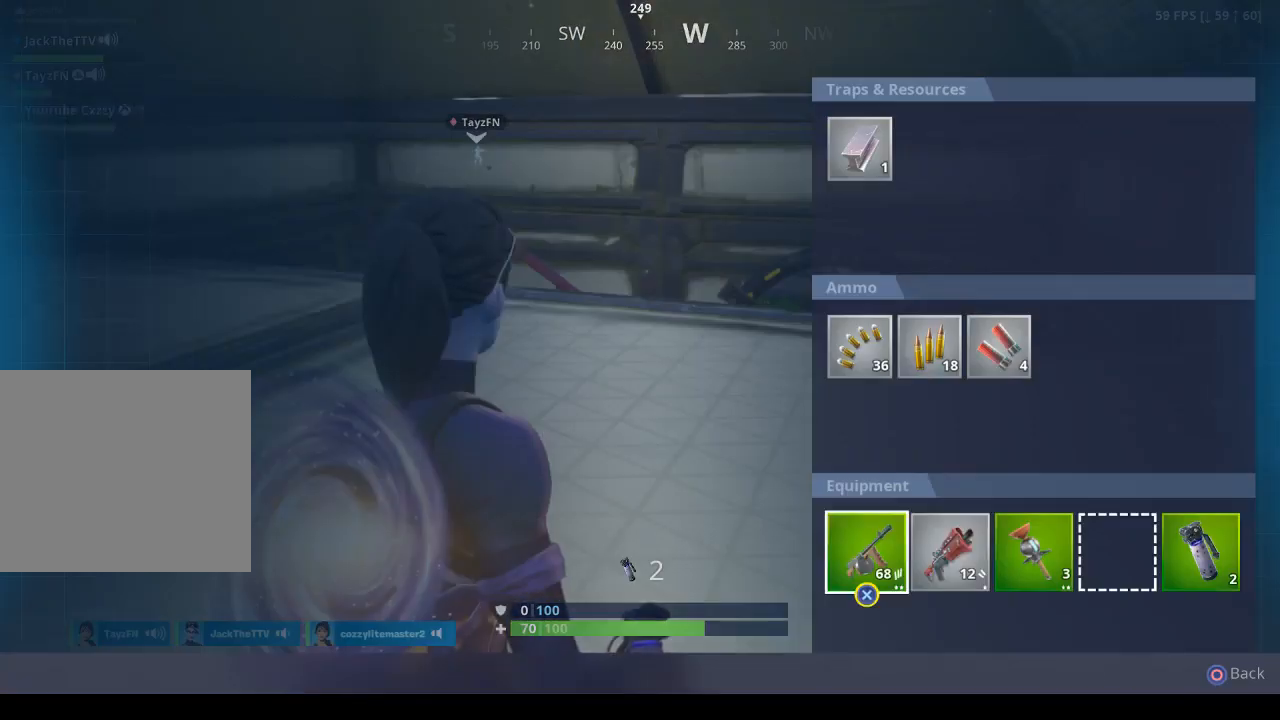
{"buttons": ["CROSS"], "left_stick": "center", "right_stick": "center", "events": [[33, "CROSS", "down"], [33, "DPAD_UP", "up"], [133, "DPAD_RIGHT", "down"], [200, "CROSS", "up"], [233, "DPAD_RIGHT", "up"], [300, "DPAD_RIGHT", "down"], [433, "CROSS", "down"], [433, "DPAD_RIGHT", "up"]]}
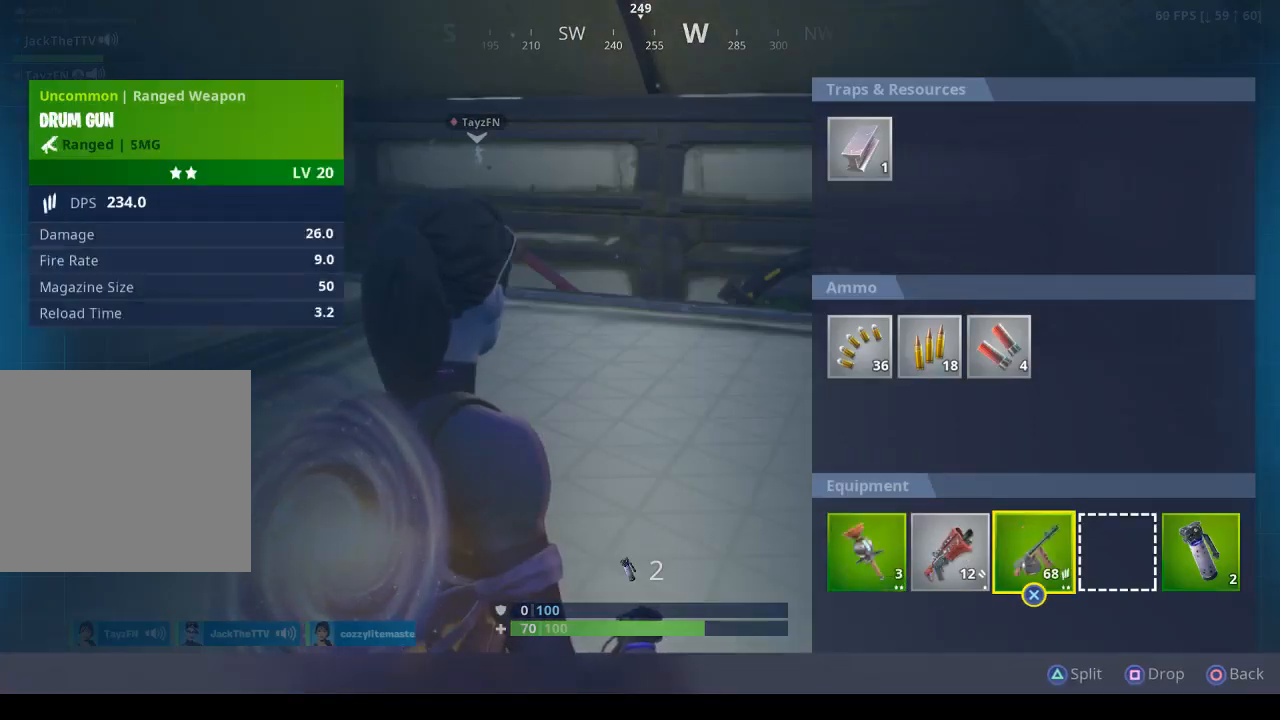
{"buttons": [], "left_stick": "center", "right_stick": "down-right", "events": [[33, "CROSS", "up"], [100, "CIRCLE", "down"], [200, "CIRCLE", "up"], [433, "right_stick", "down-right"]]}